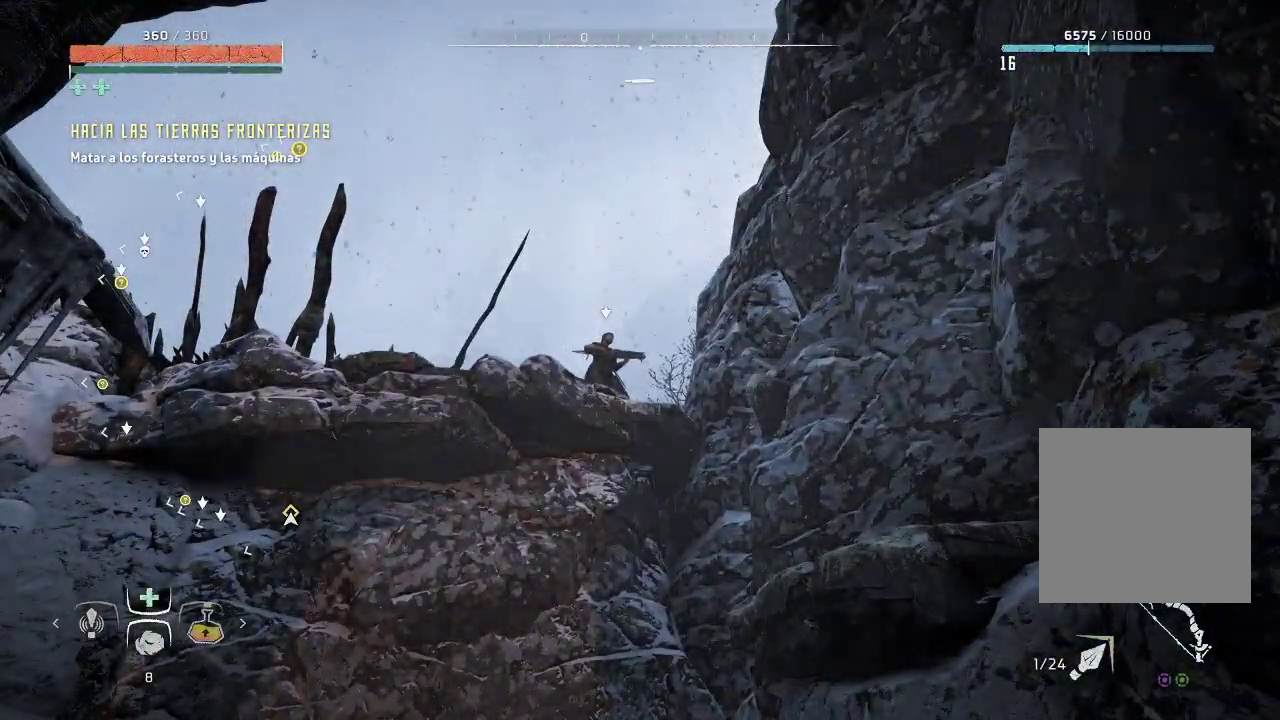
Gameplay with a controller (Xbox layout); each line is a JSON object with the inputs held at the frame after it. "events" lists button and stick changes between this image and that frame as [ms after this image, input, new state], when the widget could be followed in between. Not read: L3.
{"buttons": [], "left_stick": "center", "right_stick": "left", "events": [[100, "right_stick", "left"]]}
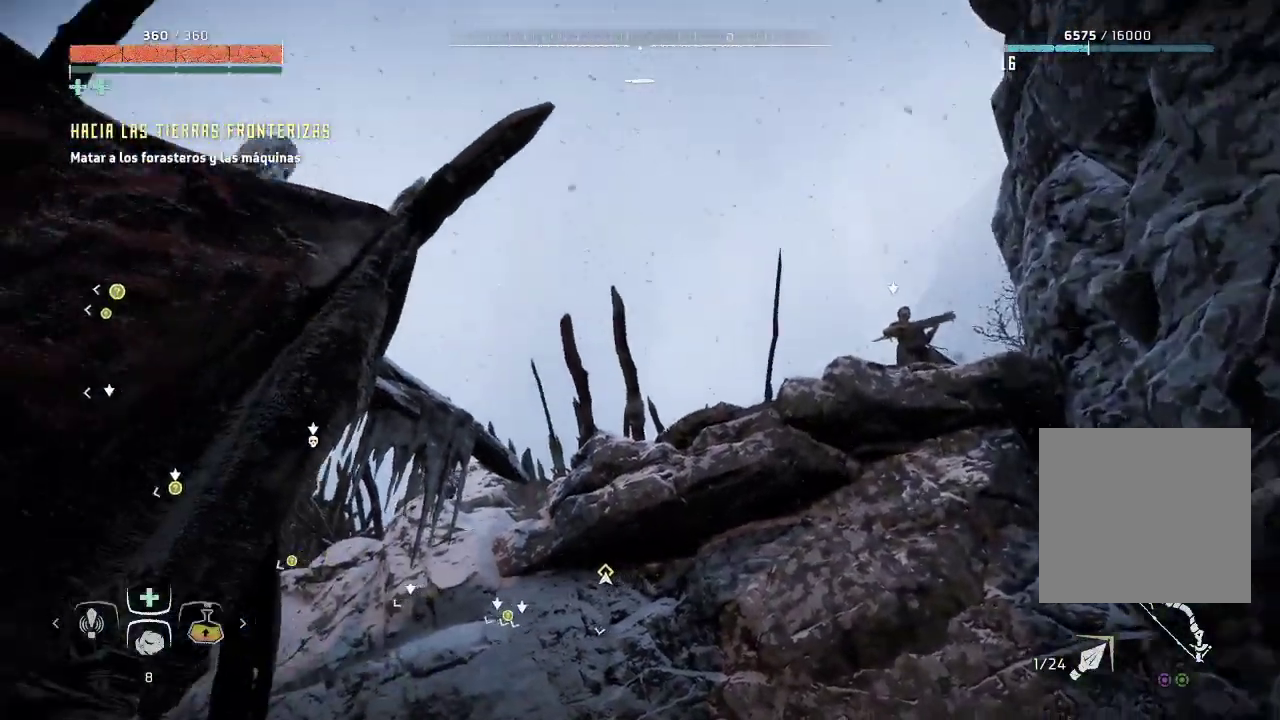
{"buttons": [], "left_stick": "center", "right_stick": "right", "events": [[67, "right_stick", "center"], [433, "right_stick", "right"]]}
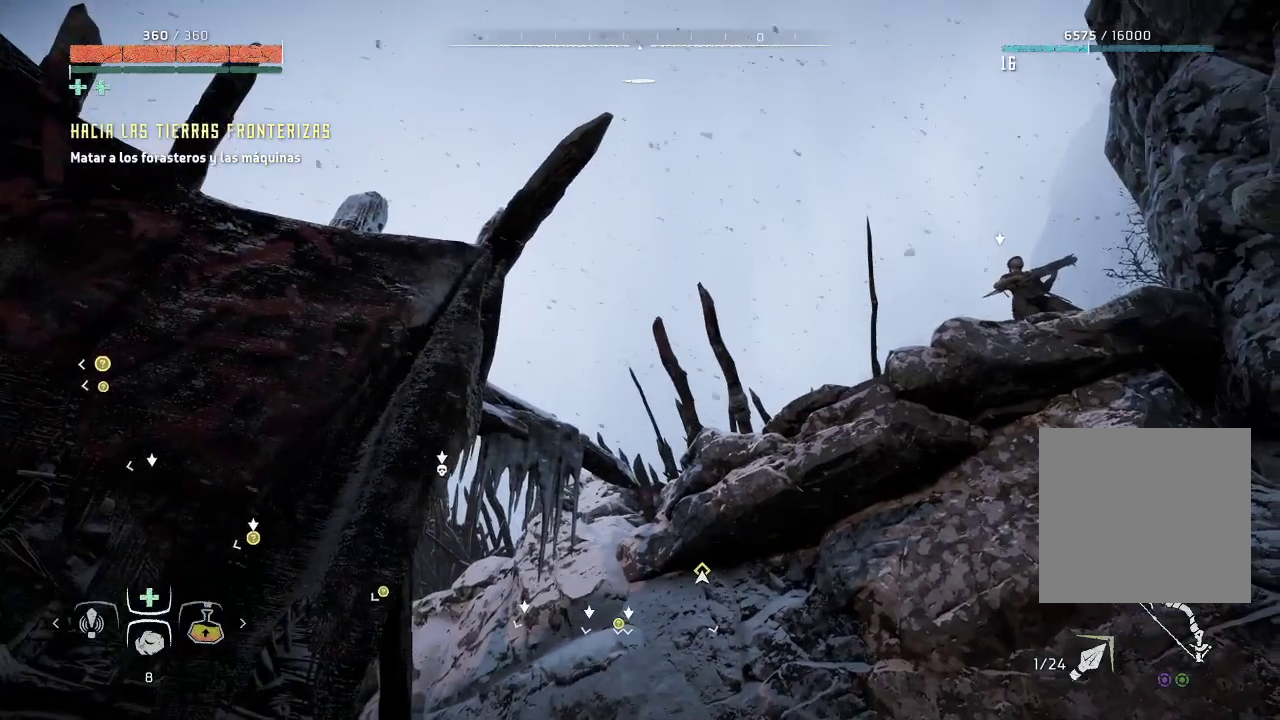
{"buttons": [], "left_stick": "center", "right_stick": "center", "events": [[150, "right_stick", "center"]]}
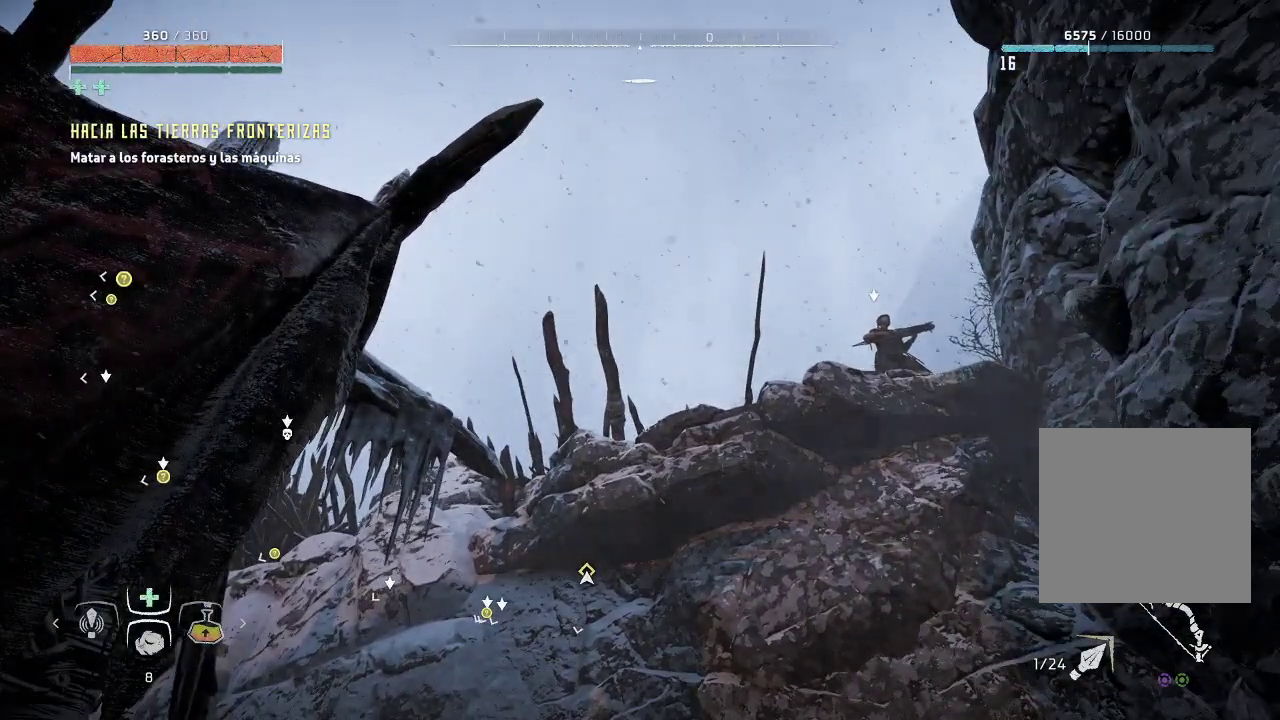
{"buttons": [], "left_stick": "center", "right_stick": "center", "events": [[200, "right_stick", "right"], [367, "right_stick", "center"]]}
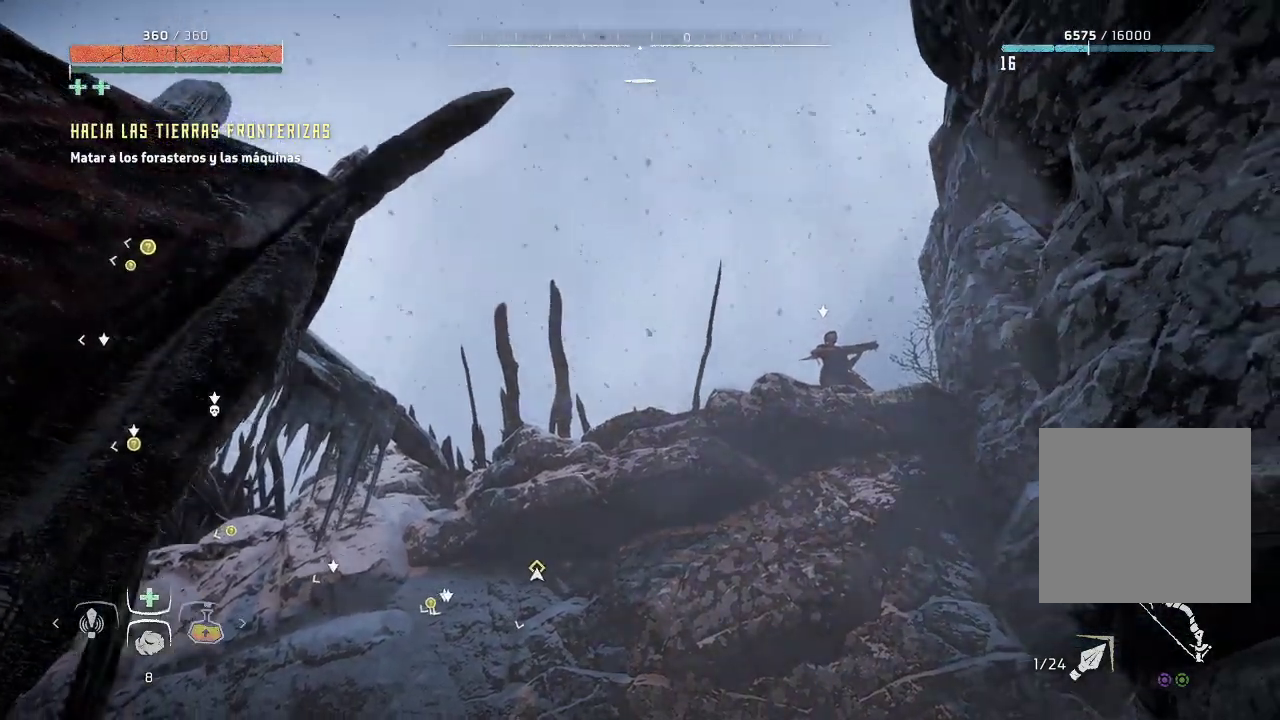
{"buttons": [], "left_stick": "center", "right_stick": "left", "events": [[433, "right_stick", "left"]]}
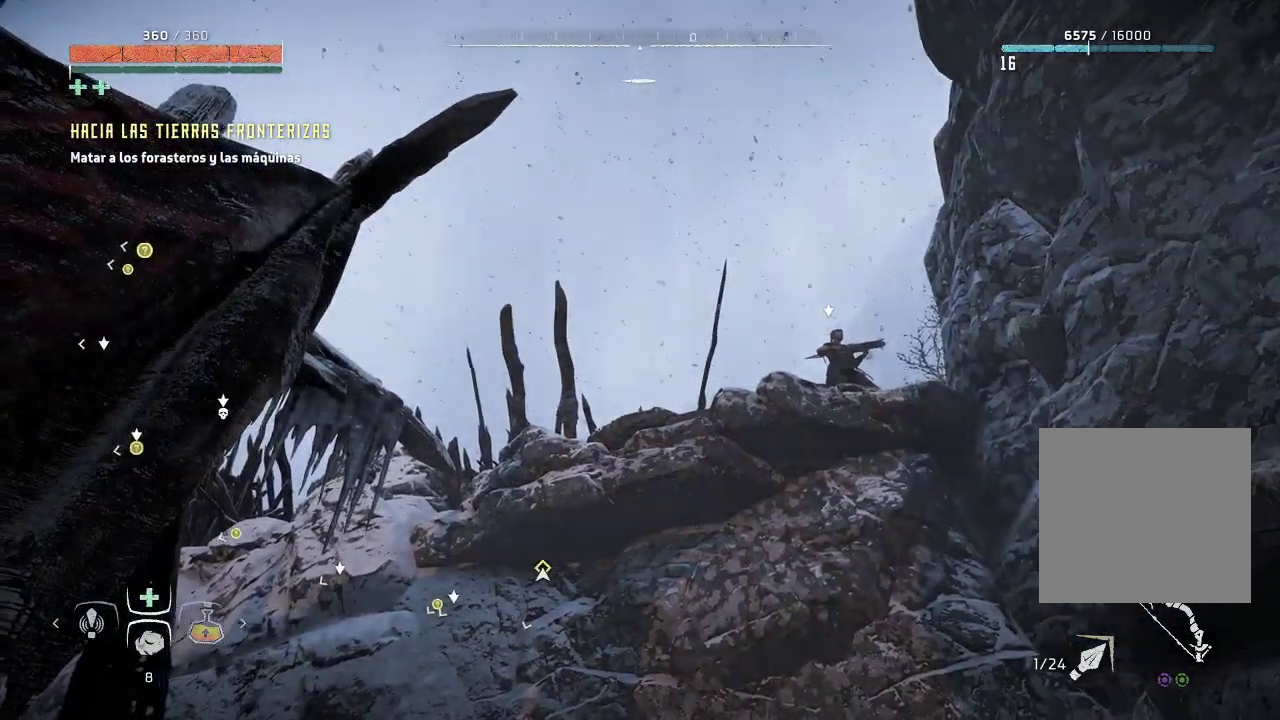
{"buttons": [], "left_stick": "center", "right_stick": "center", "events": [[333, "right_stick", "center"]]}
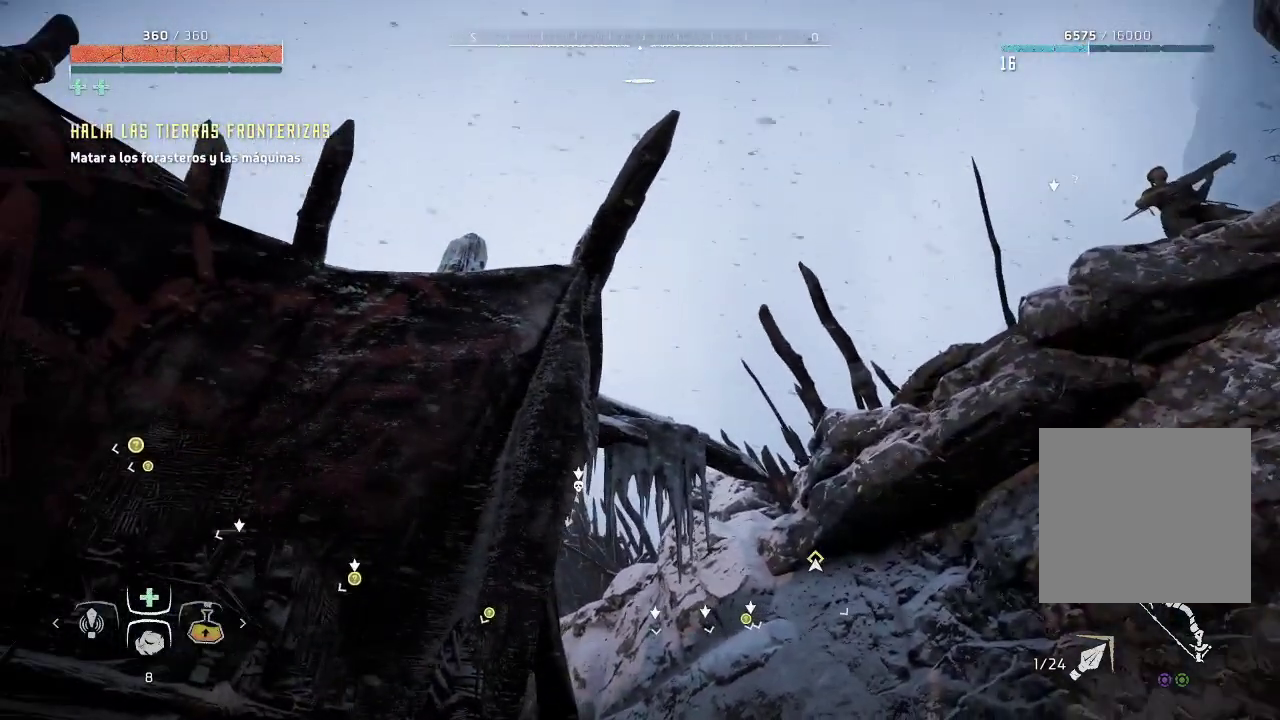
{"buttons": [], "left_stick": "center", "right_stick": "center", "events": [[17, "right_stick", "right"], [233, "right_stick", "center"]]}
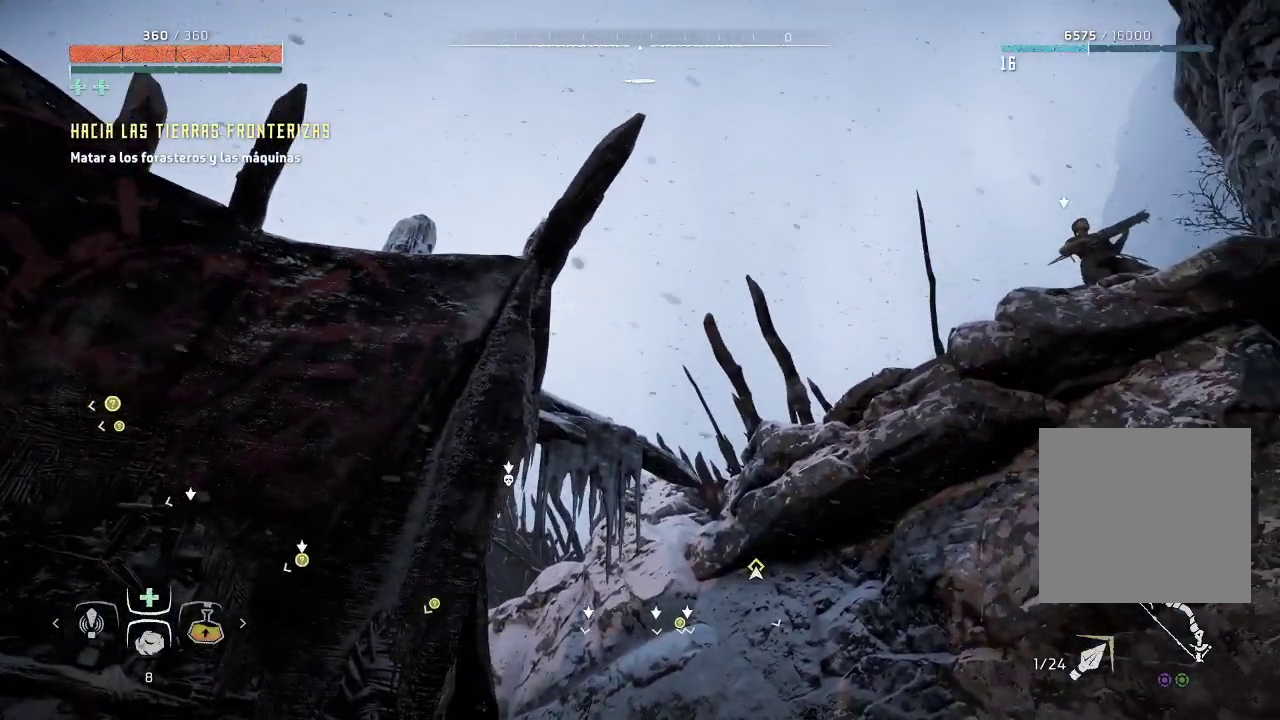
{"buttons": [], "left_stick": "center", "right_stick": "center", "events": []}
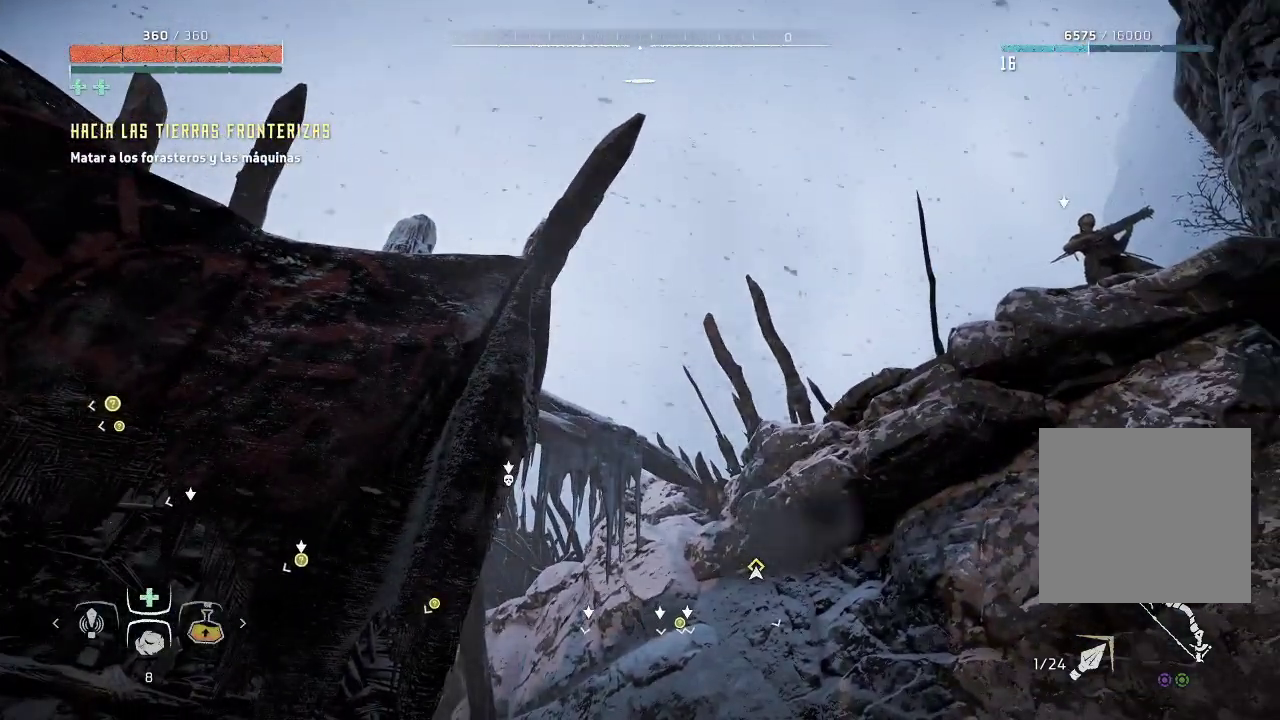
{"buttons": ["DPAD_DOWN"], "left_stick": "center", "right_stick": "center", "events": [[50, "DPAD_DOWN", "down"]]}
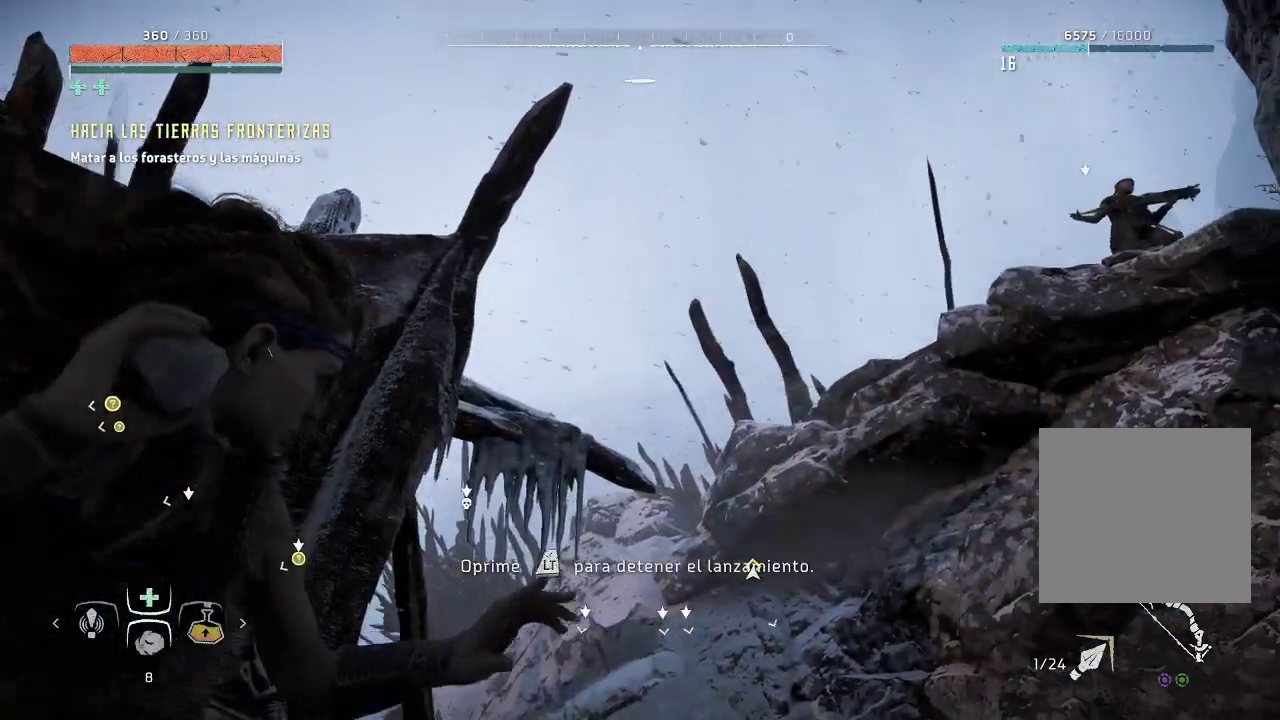
{"buttons": ["DPAD_DOWN"], "left_stick": "center", "right_stick": "center", "events": []}
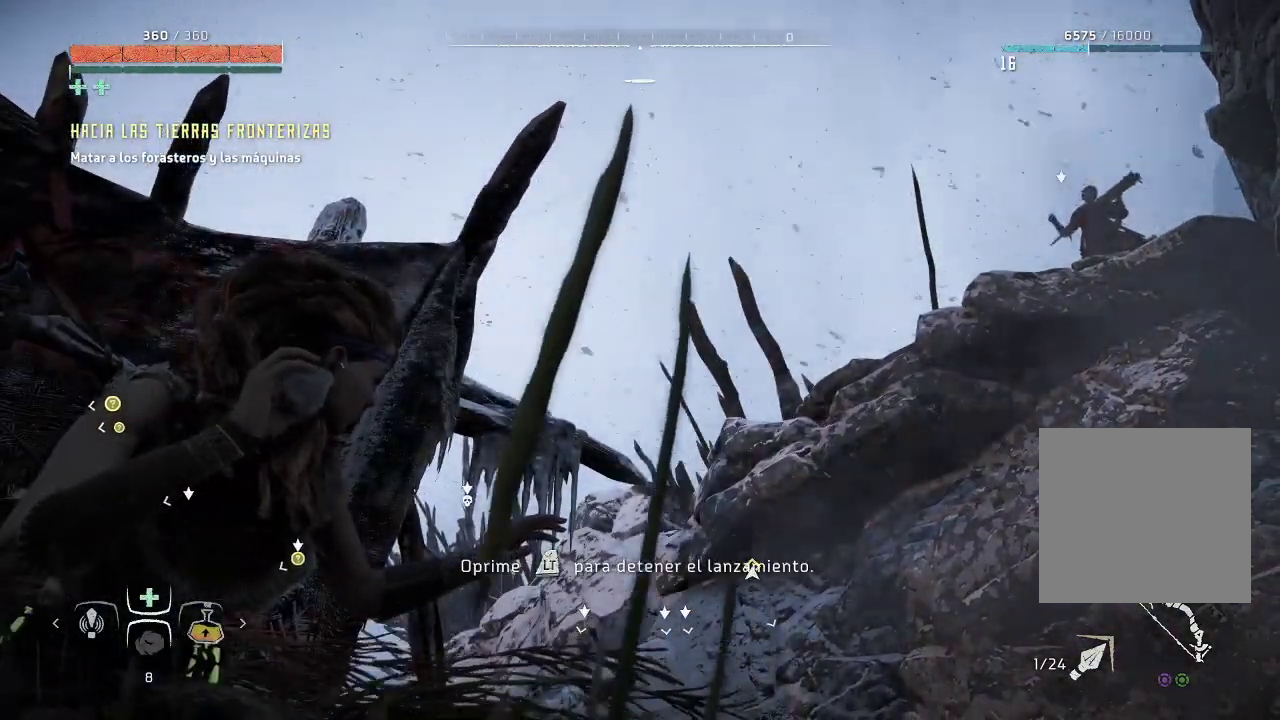
{"buttons": [], "left_stick": "center", "right_stick": "center", "events": [[267, "DPAD_DOWN", "up"]]}
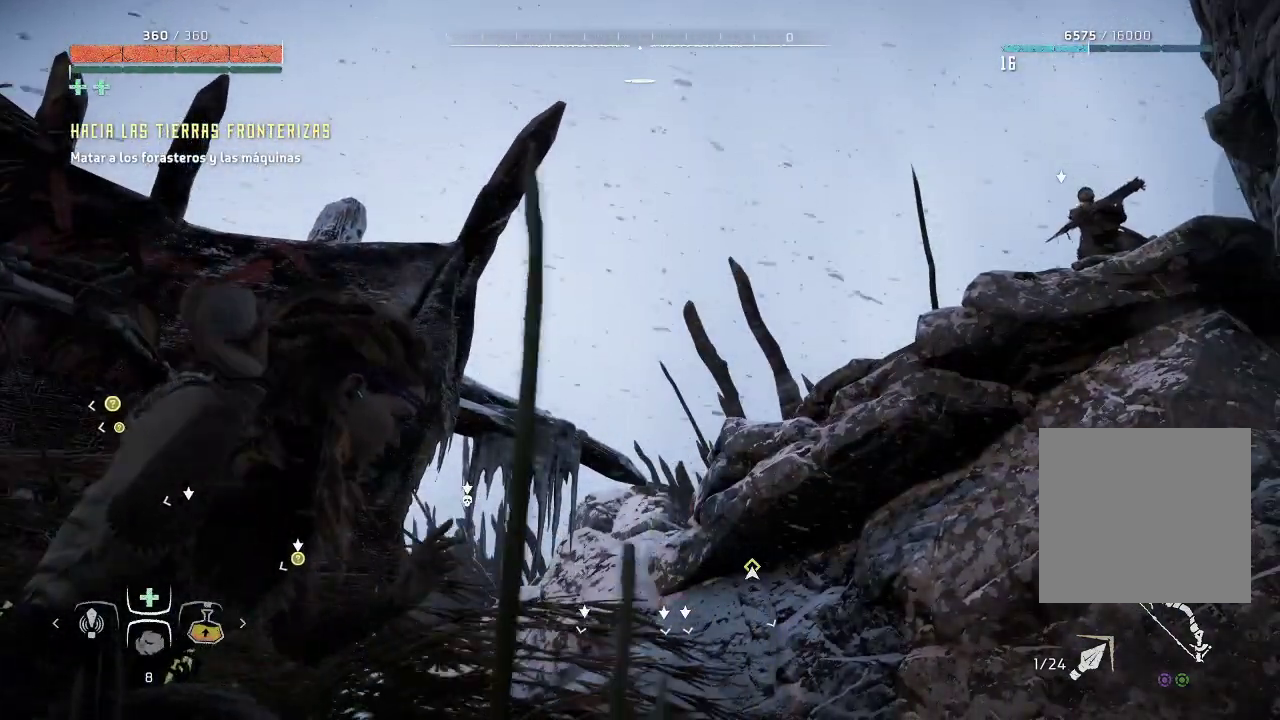
{"buttons": [], "left_stick": "center", "right_stick": "center", "events": []}
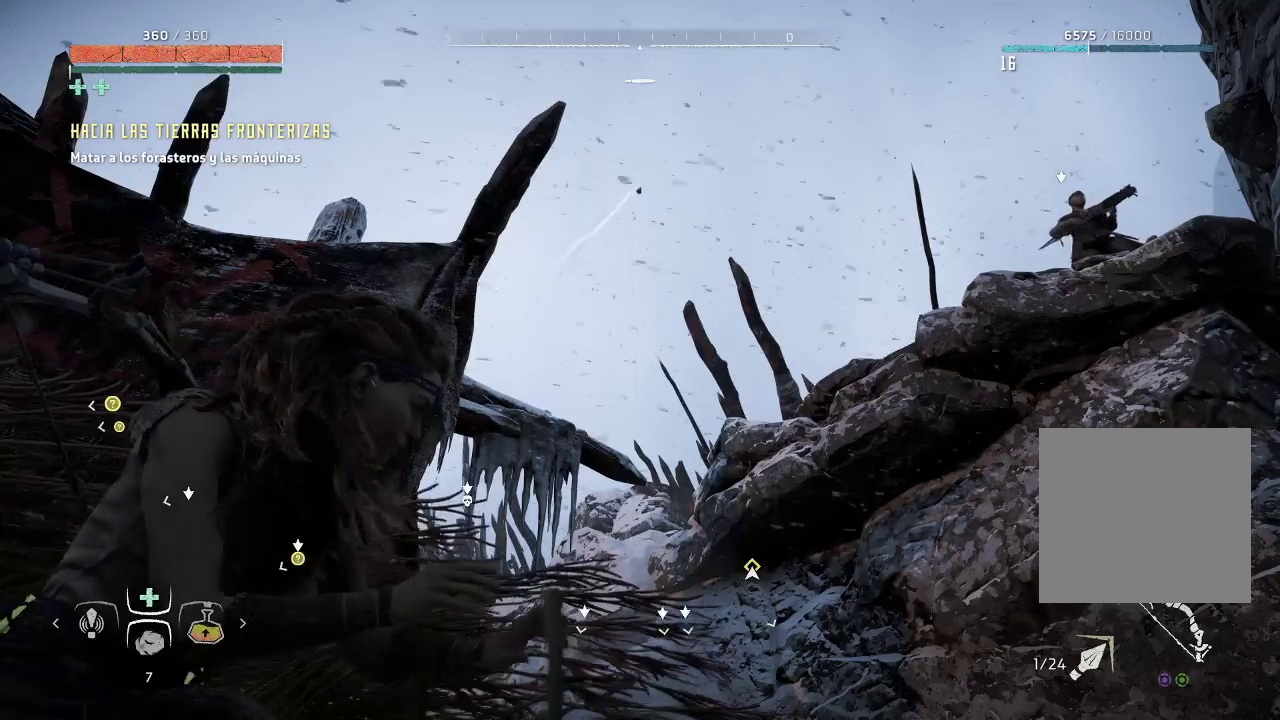
{"buttons": [], "left_stick": "center", "right_stick": "center", "events": []}
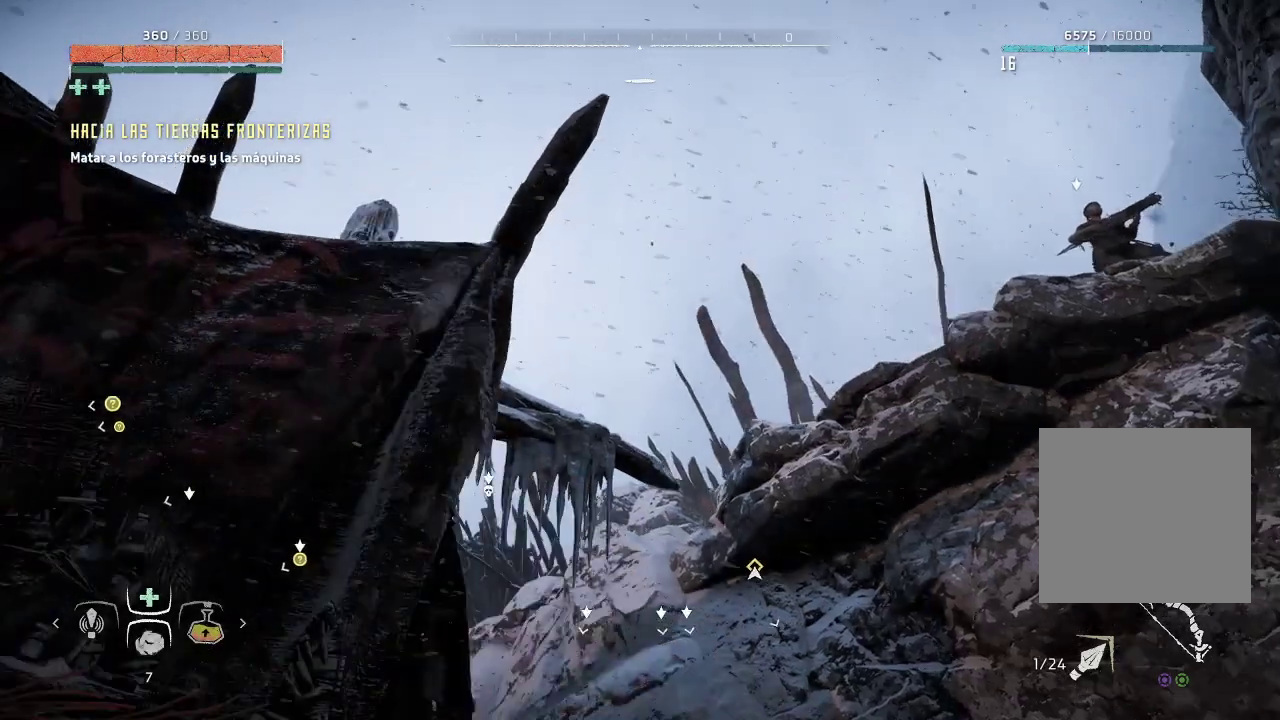
{"buttons": [], "left_stick": "center", "right_stick": "center", "events": [[167, "right_stick", "down-right"], [467, "right_stick", "center"]]}
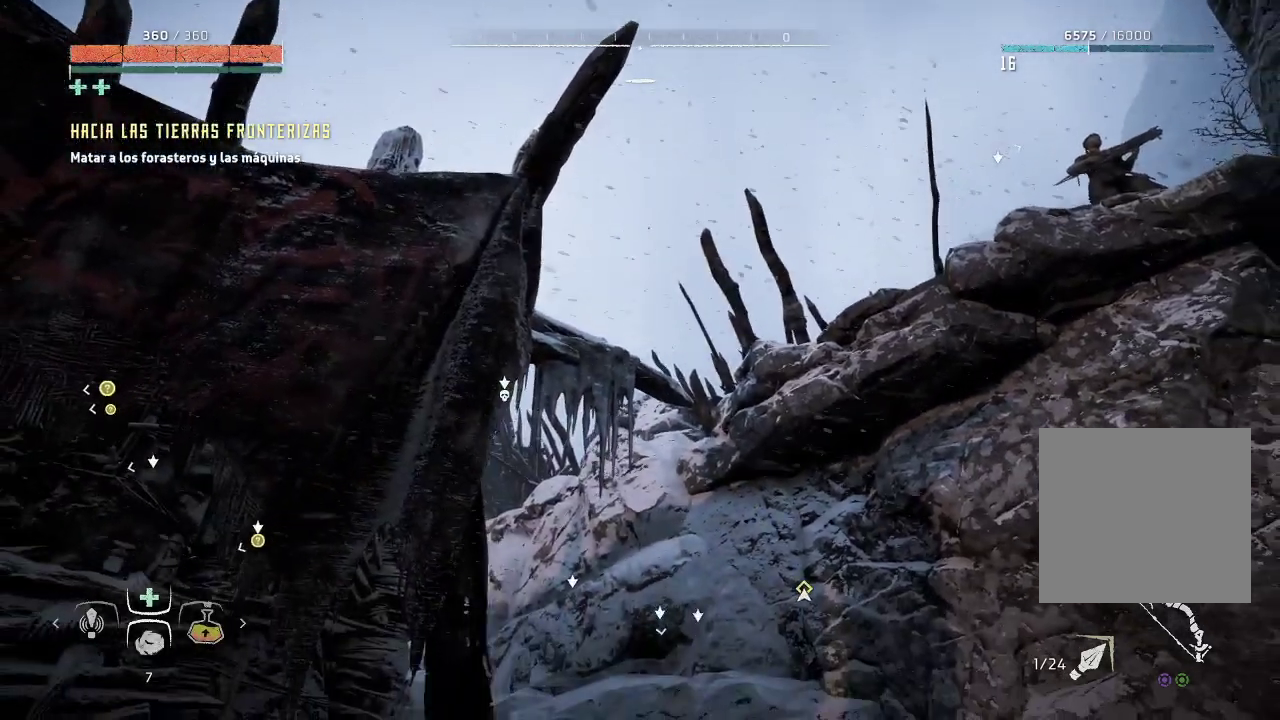
{"buttons": [], "left_stick": "center", "right_stick": "center", "events": []}
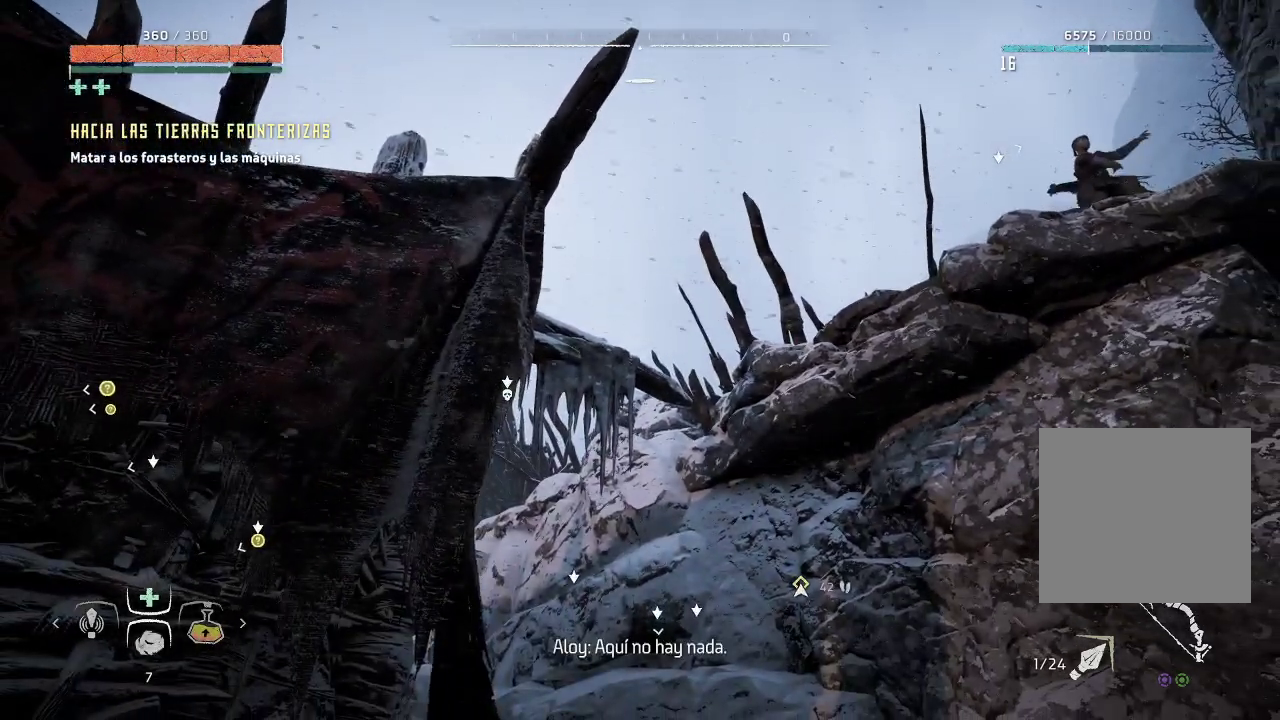
{"buttons": [], "left_stick": "center", "right_stick": "center", "events": []}
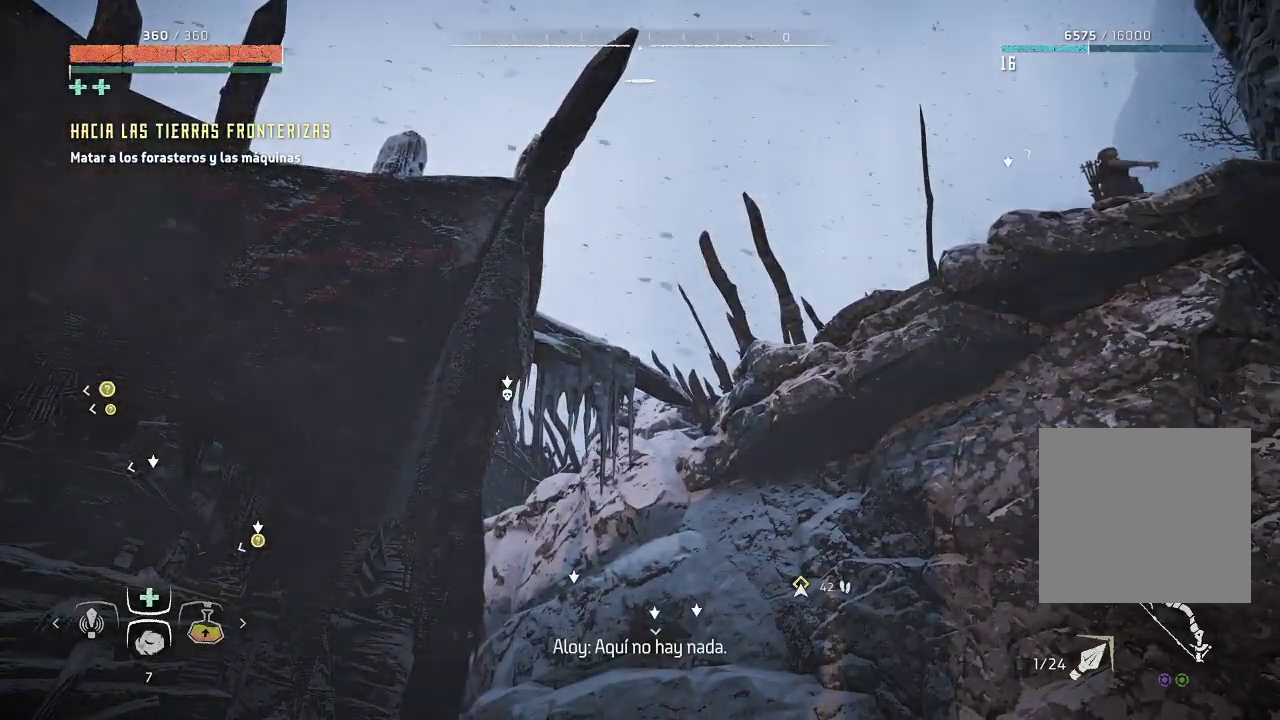
{"buttons": [], "left_stick": "center", "right_stick": "center", "events": []}
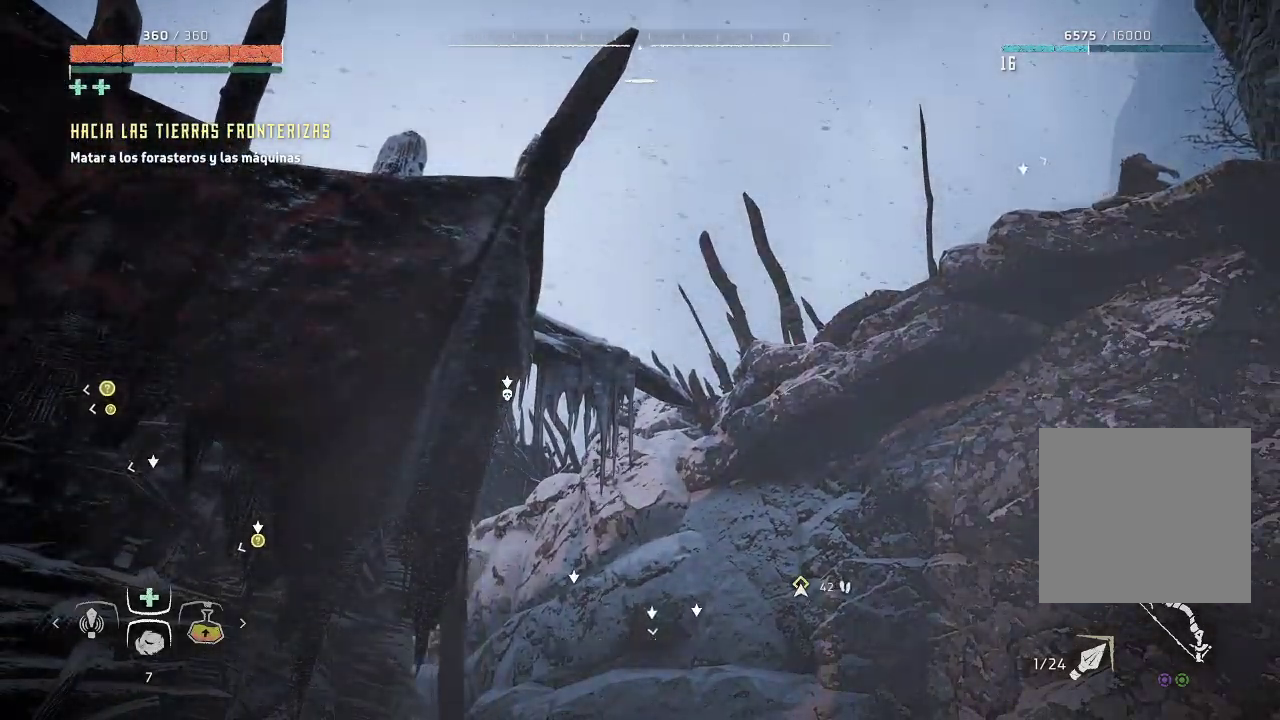
{"buttons": [], "left_stick": "center", "right_stick": "center", "events": []}
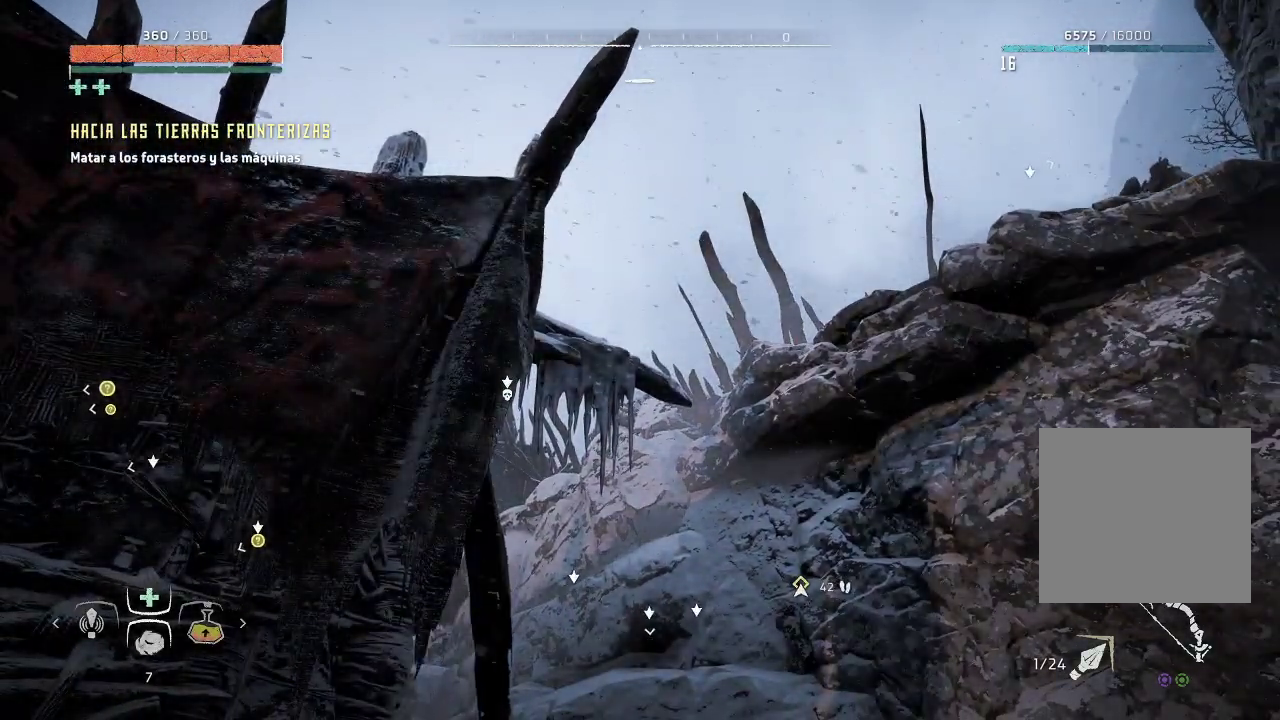
{"buttons": [], "left_stick": "center", "right_stick": "down", "events": [[500, "right_stick", "down"]]}
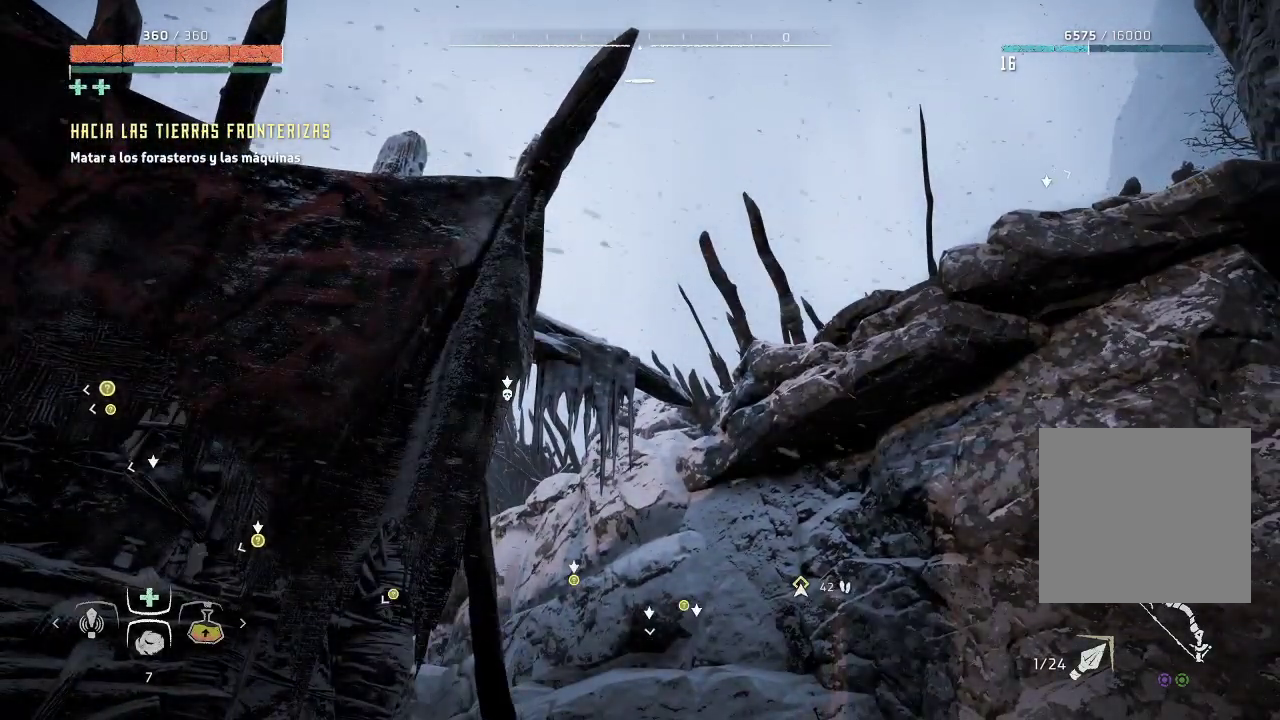
{"buttons": [], "left_stick": "center", "right_stick": "down-right", "events": [[267, "right_stick", "down-right"]]}
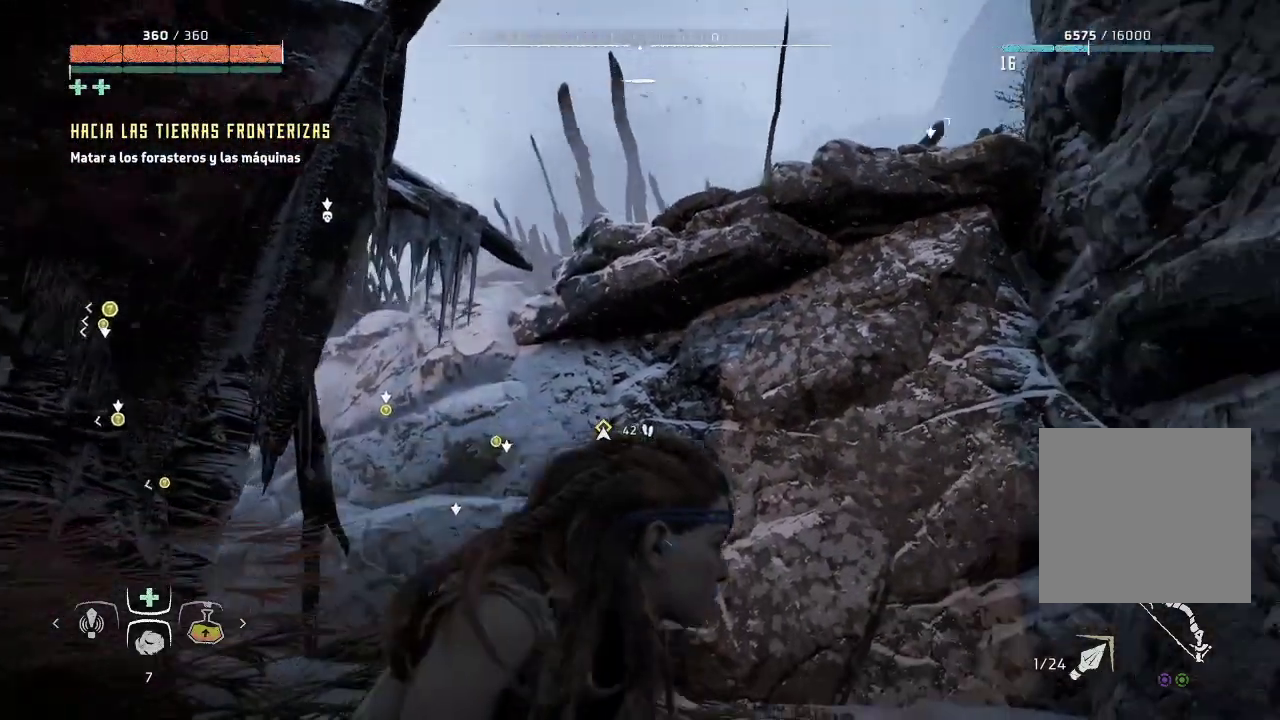
{"buttons": [], "left_stick": "up", "right_stick": "center", "events": [[17, "right_stick", "center"], [333, "left_stick", "up"]]}
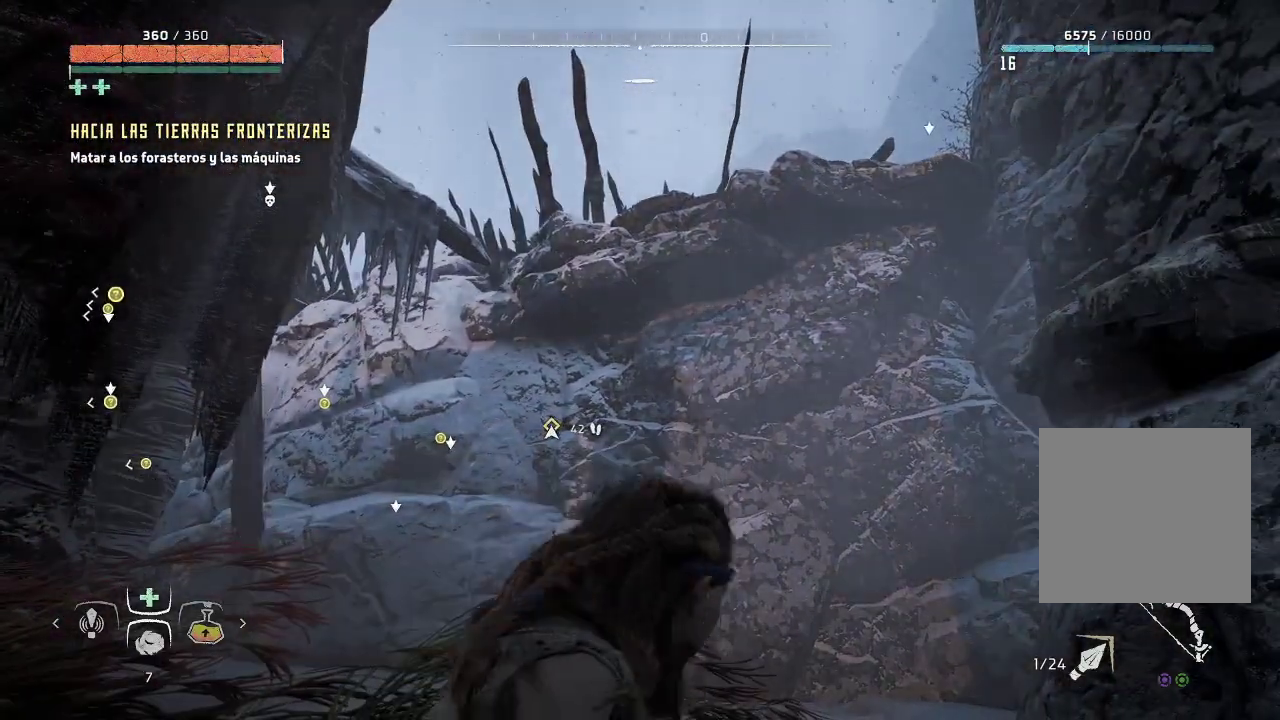
{"buttons": [], "left_stick": "up-right", "right_stick": "left", "events": [[100, "right_stick", "left"], [433, "left_stick", "up-right"]]}
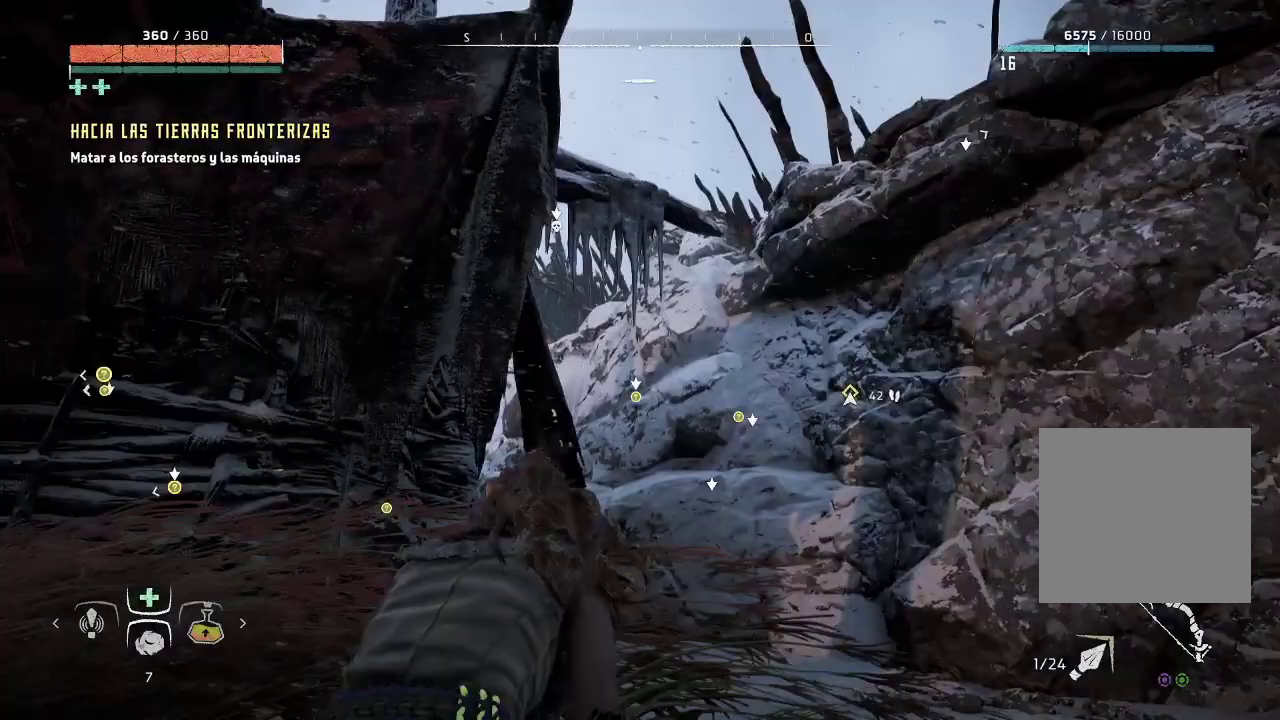
{"buttons": [], "left_stick": "up-right", "right_stick": "left", "events": []}
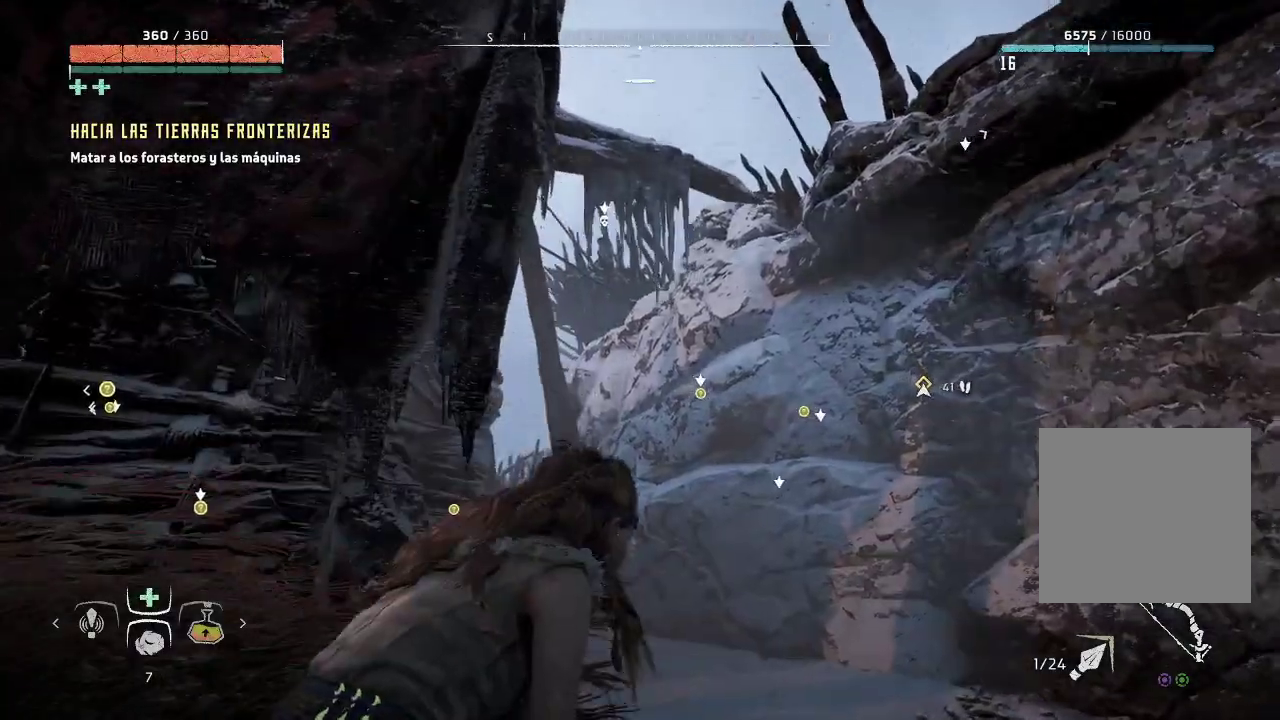
{"buttons": [], "left_stick": "up-right", "right_stick": "center", "events": [[433, "right_stick", "center"]]}
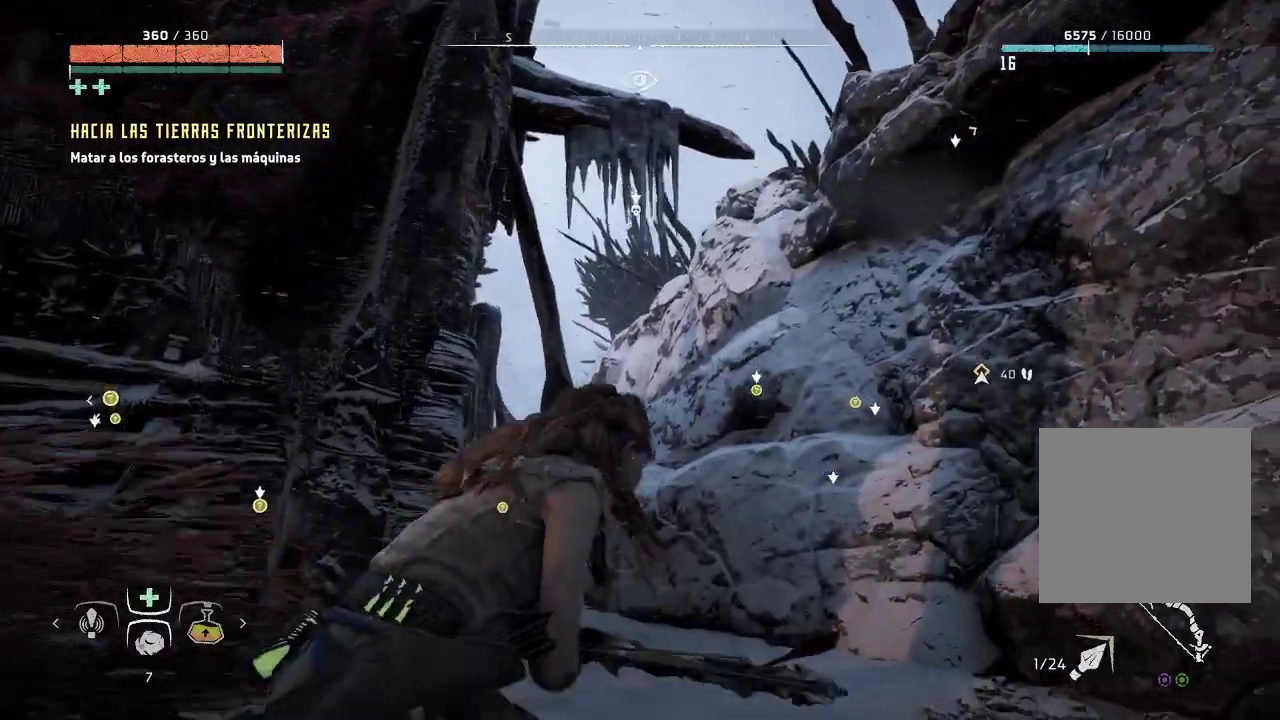
{"buttons": [], "left_stick": "up-right", "right_stick": "center", "events": []}
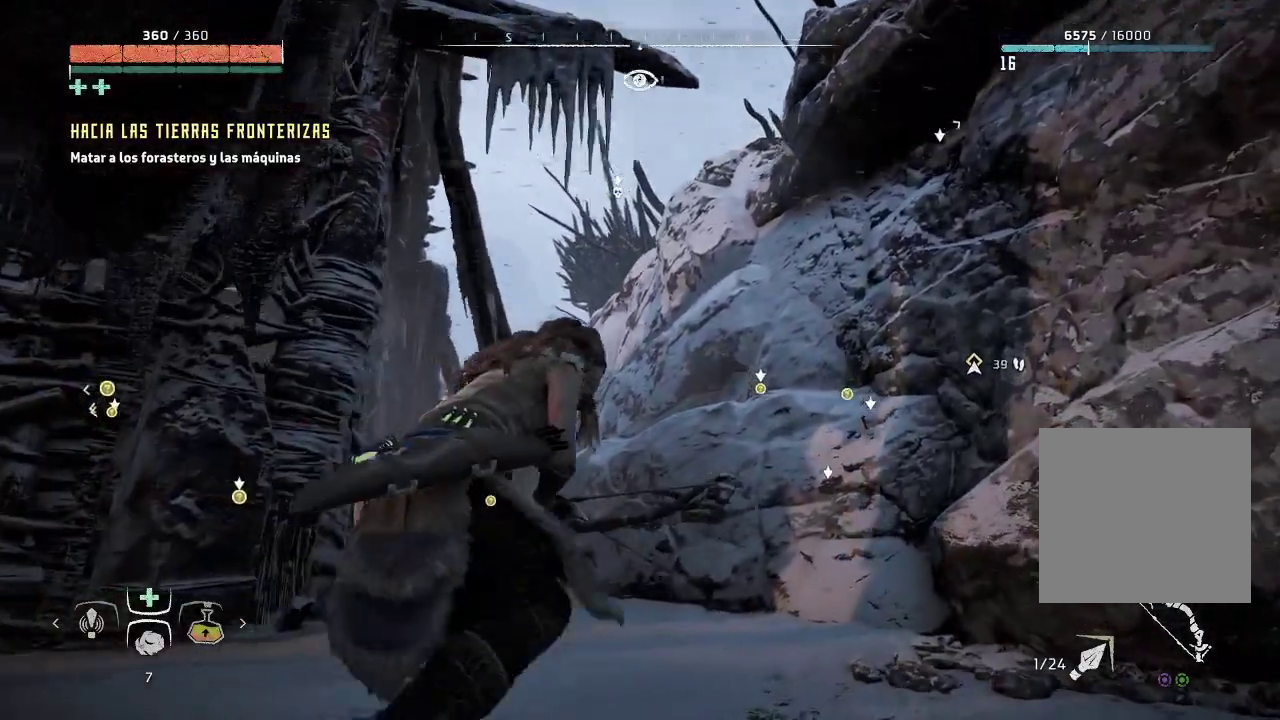
{"buttons": [], "left_stick": "up-right", "right_stick": "center", "events": []}
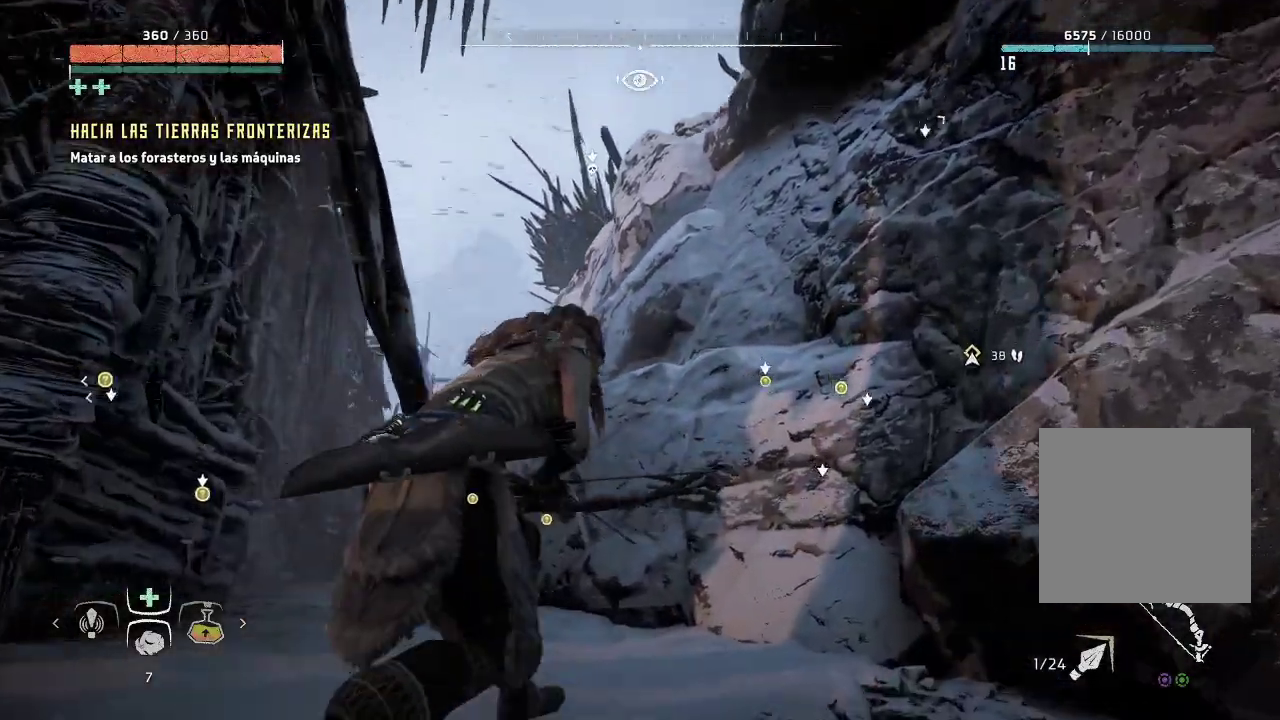
{"buttons": [], "left_stick": "up", "right_stick": "down-right", "events": [[17, "right_stick", "down-right"], [167, "left_stick", "up"]]}
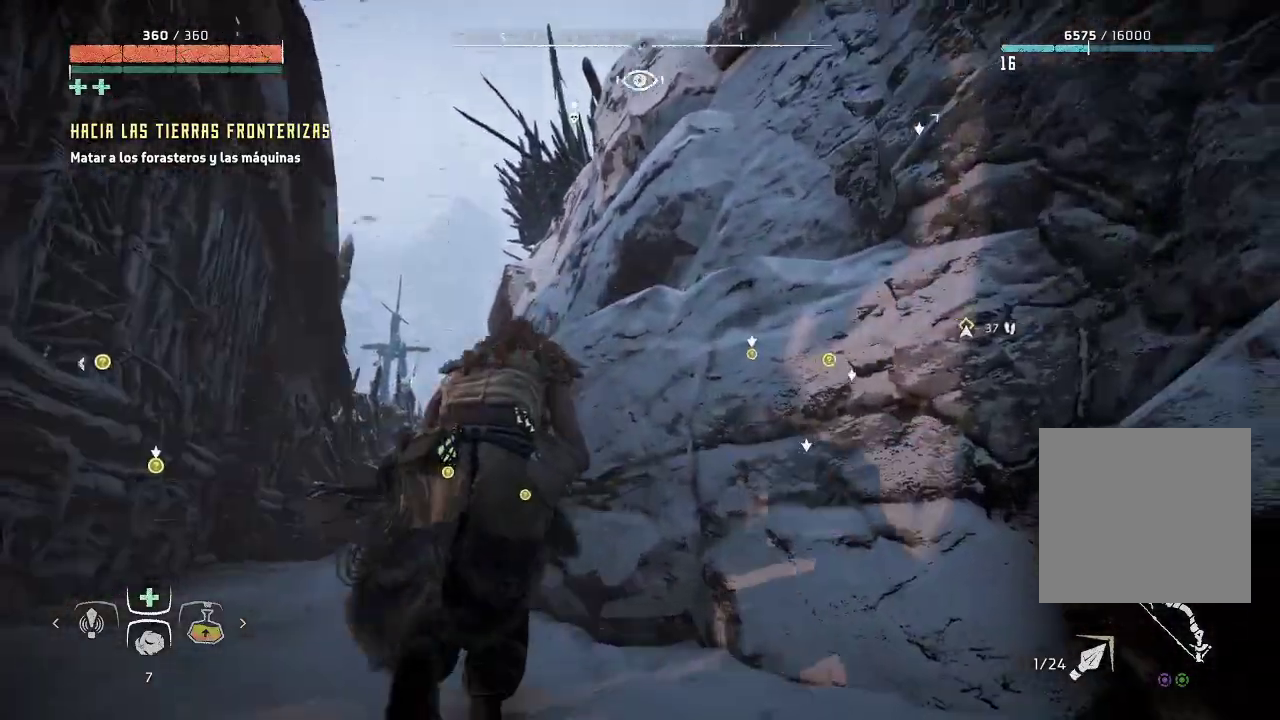
{"buttons": [], "left_stick": "up", "right_stick": "right", "events": [[317, "right_stick", "center"], [450, "right_stick", "right"]]}
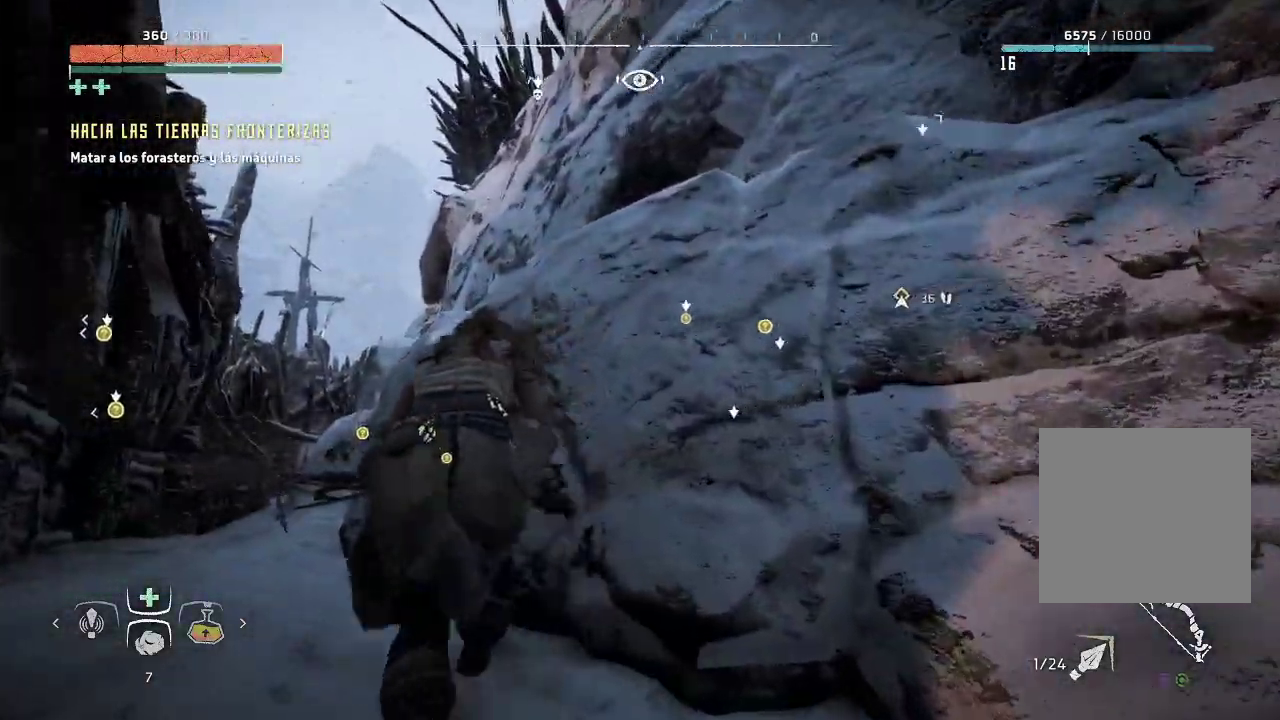
{"buttons": [], "left_stick": "center", "right_stick": "right", "events": [[350, "left_stick", "center"]]}
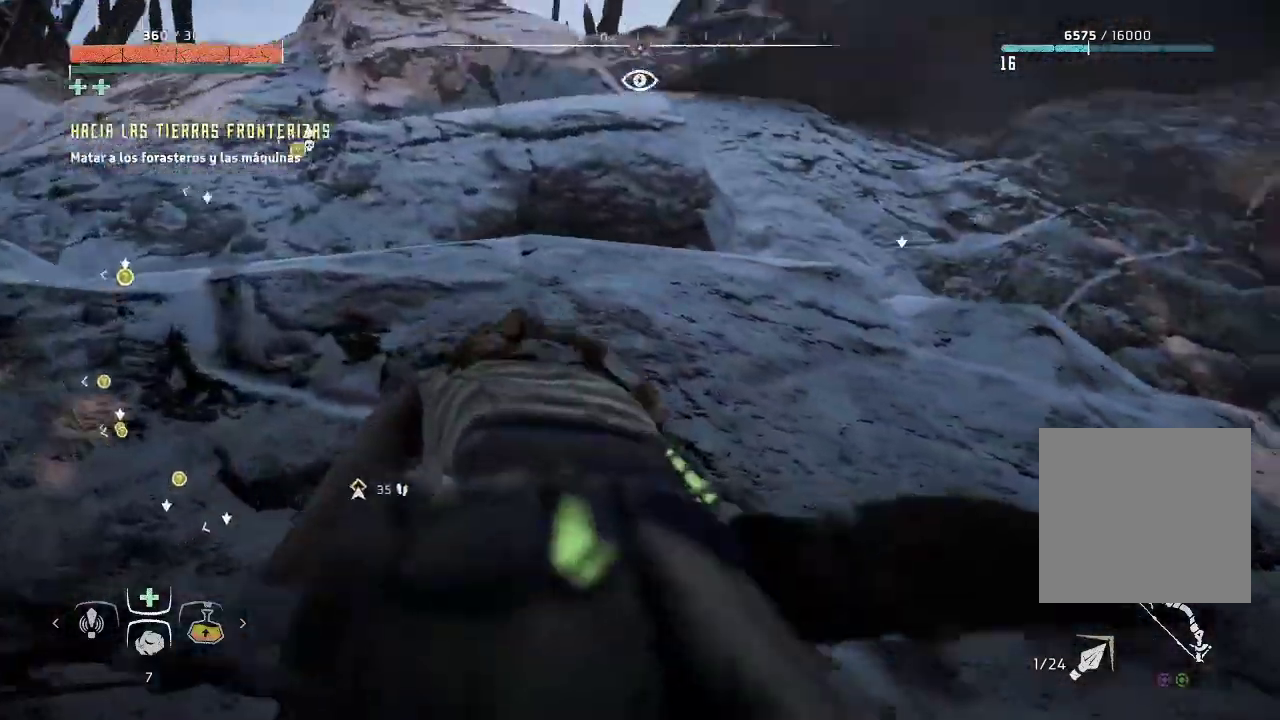
{"buttons": [], "left_stick": "center", "right_stick": "left", "events": [[267, "right_stick", "center"], [500, "right_stick", "left"]]}